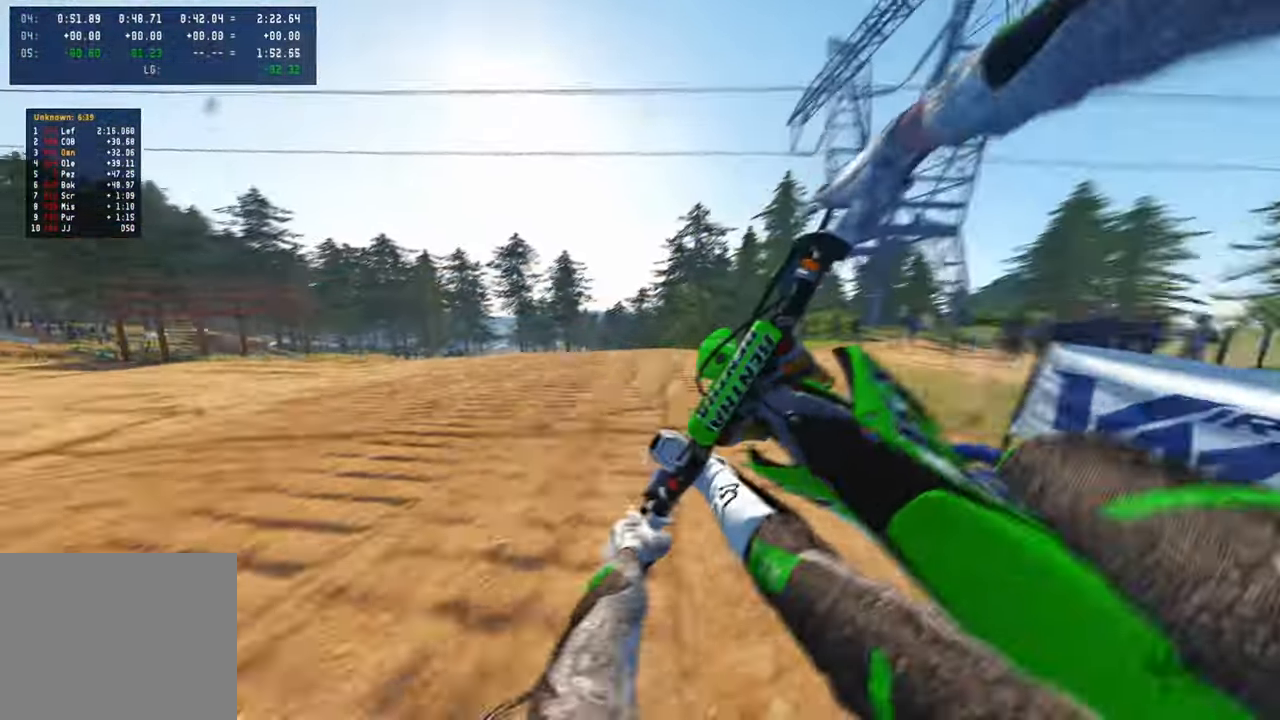
Gameplay with a controller (PlayStation layout); each line is a JSON object with the inputs held at the frame after it. "events" lists button and stick changes between this image and that frame as [ms after this image, input, new state], when the widget could be followed in between.
{"buttons": ["R2"], "left_stick": "up-left", "right_stick": "down", "events": [[33, "right_stick", "right"], [233, "R2", "down"], [233, "right_stick", "down"], [283, "R3", "down"], [283, "right_stick", "center"], [350, "left_stick", "up-left"], [366, "right_stick", "down"], [383, "R3", "up"]]}
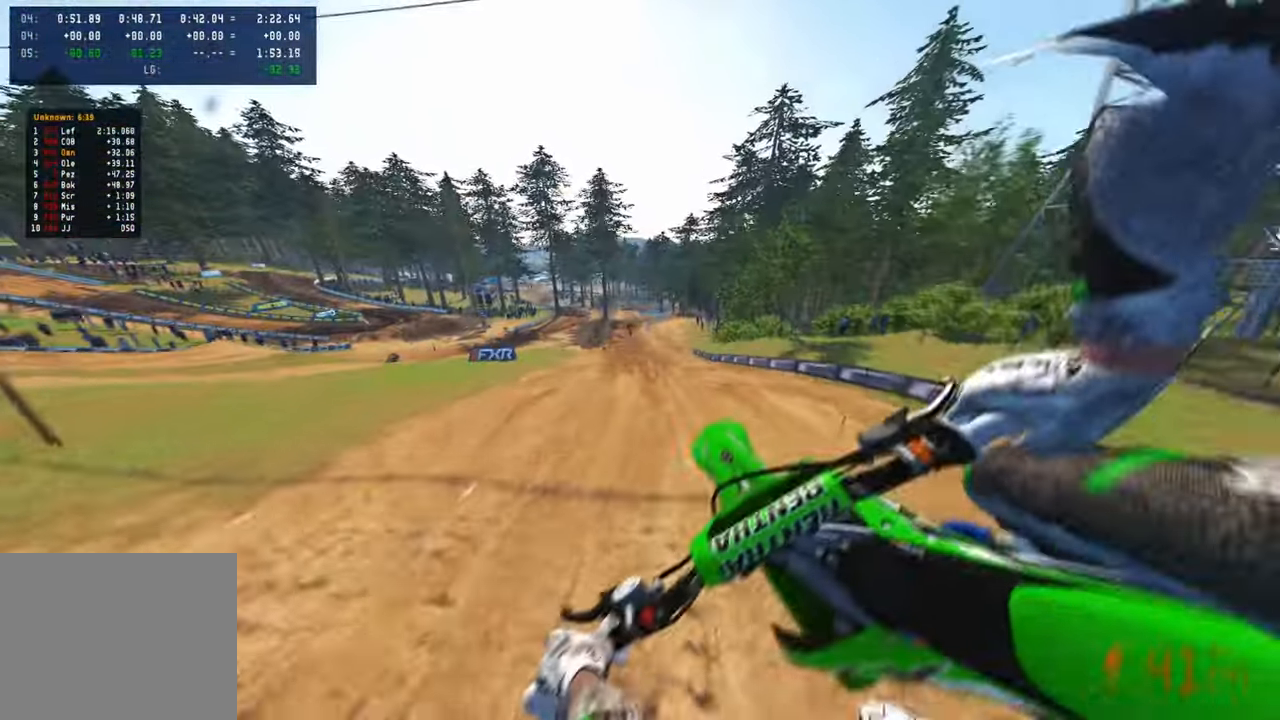
{"buttons": [], "left_stick": "up-left", "right_stick": "up-right", "events": [[83, "right_stick", "center"], [266, "right_stick", "right"], [283, "R2", "up"], [366, "right_stick", "up-right"]]}
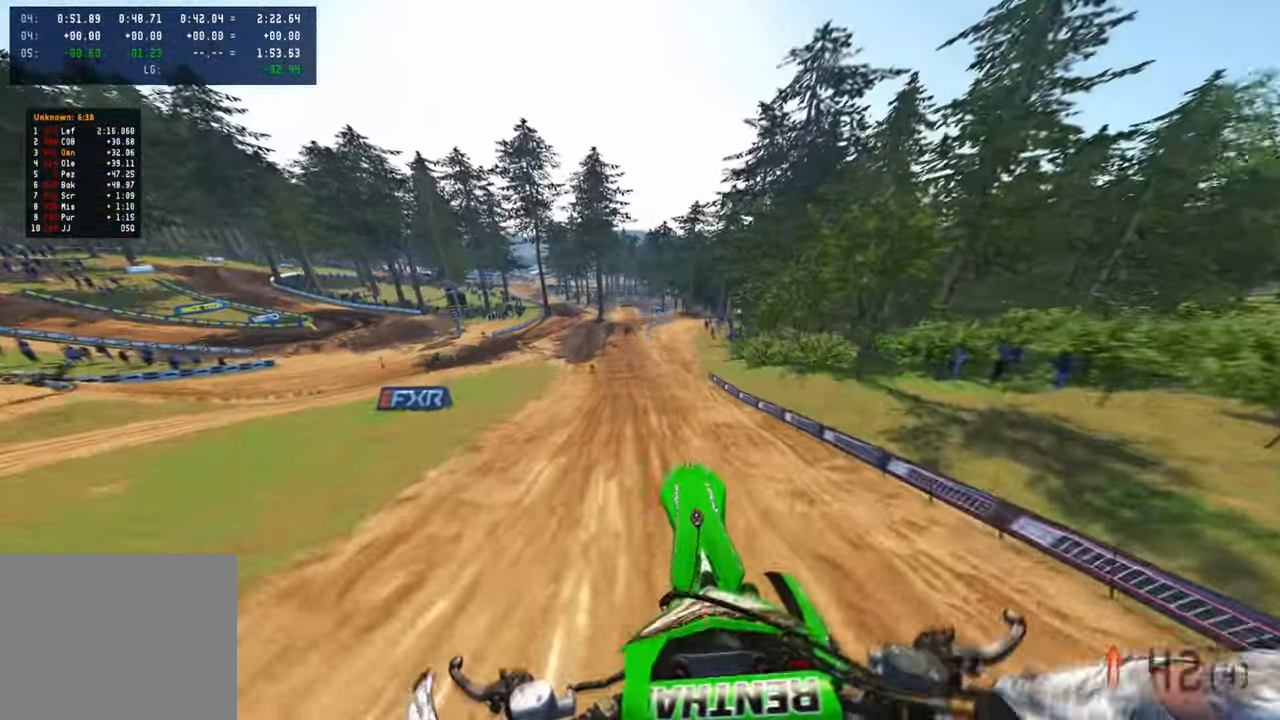
{"buttons": ["R2"], "left_stick": "up-right", "right_stick": "up-right", "events": [[16, "left_stick", "center"], [83, "left_stick", "up-right"], [333, "R2", "down"]]}
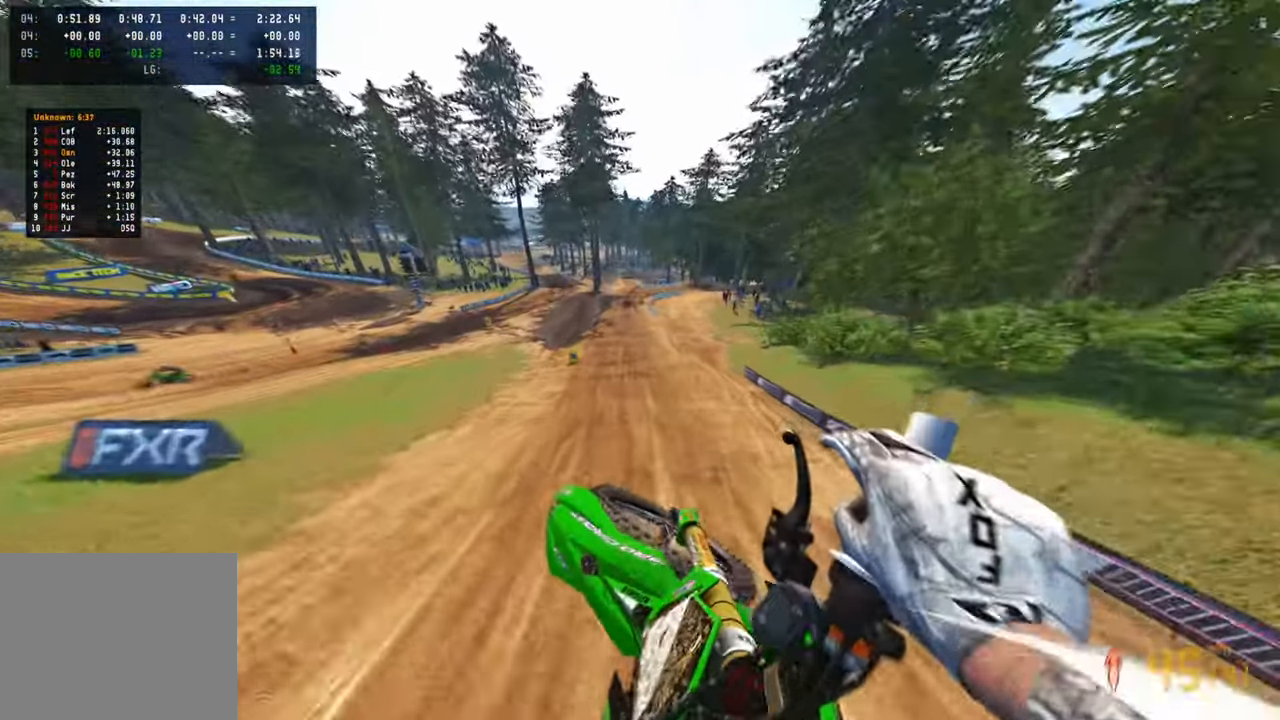
{"buttons": ["R2"], "left_stick": "up", "right_stick": "up-right", "events": [[50, "L1", "down"], [50, "left_stick", "up"], [183, "L1", "up"]]}
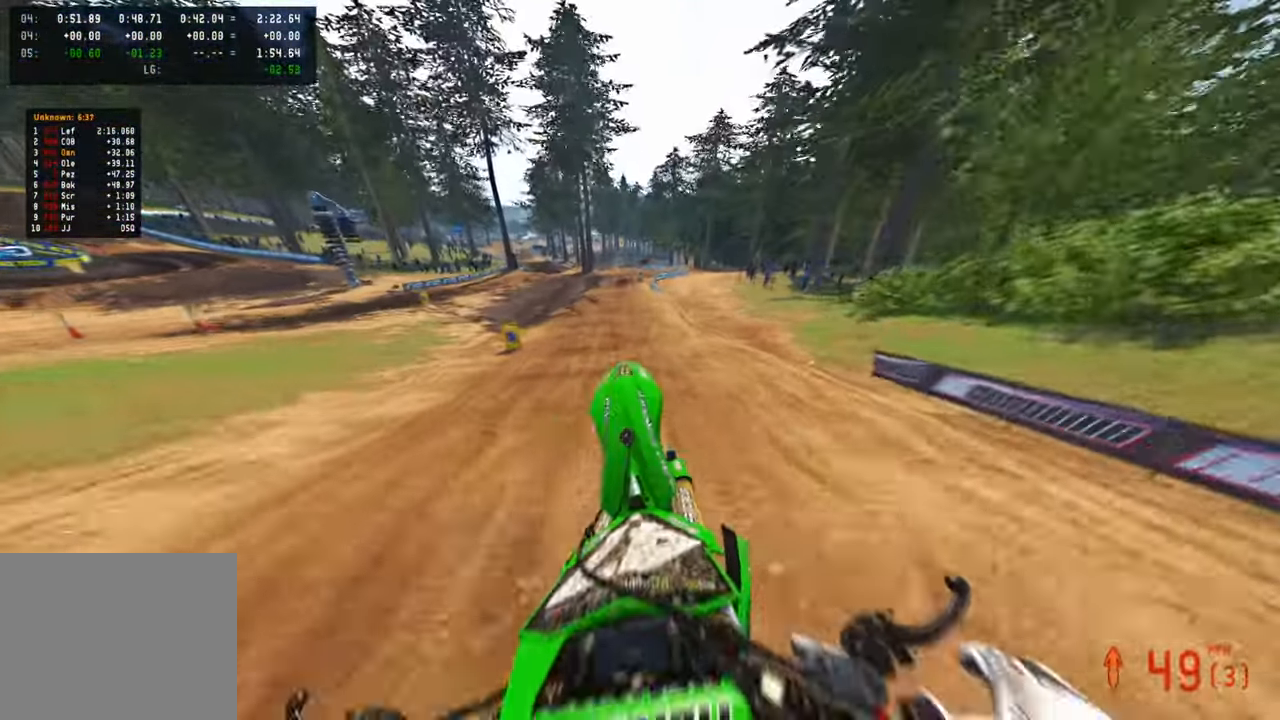
{"buttons": [], "left_stick": "up", "right_stick": "down", "events": [[66, "right_stick", "down-right"], [116, "R2", "up"], [166, "R2", "down"], [350, "R2", "up"], [383, "L1", "down"], [433, "right_stick", "down"], [450, "L1", "up"]]}
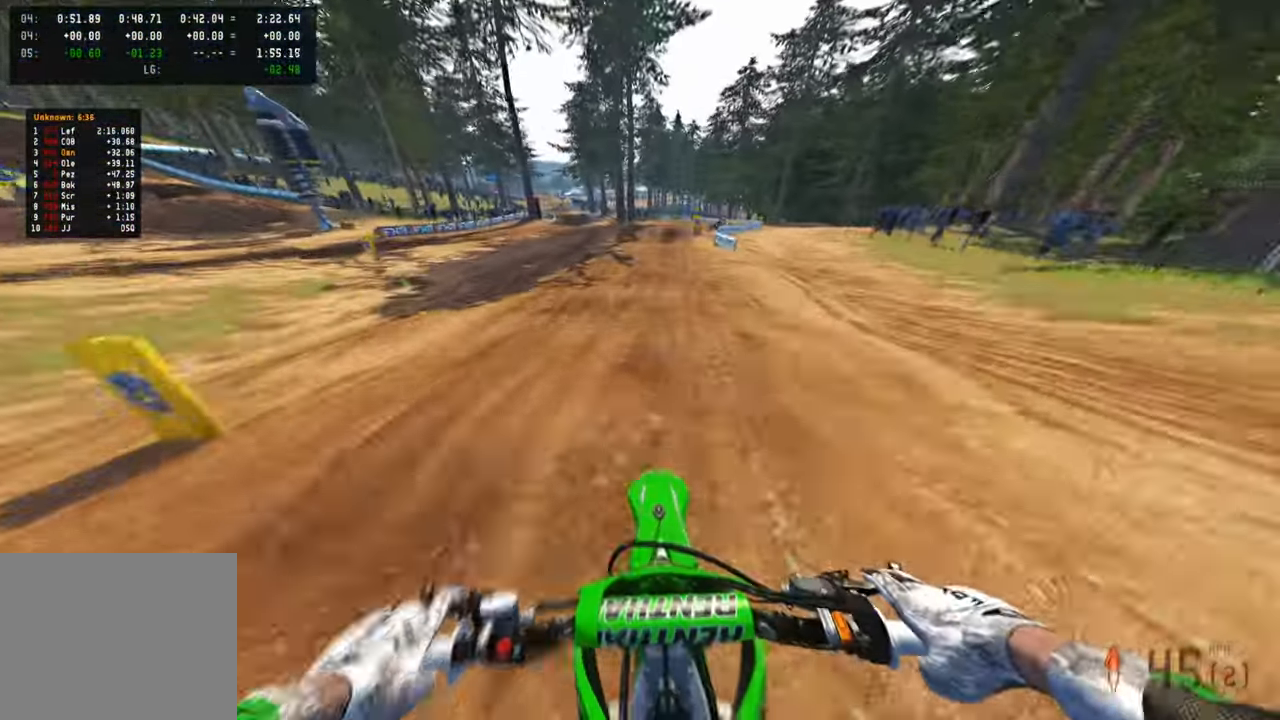
{"buttons": [], "left_stick": "up", "right_stick": "down-left", "events": [[150, "right_stick", "down-left"], [233, "L2", "down"], [400, "L2", "up"]]}
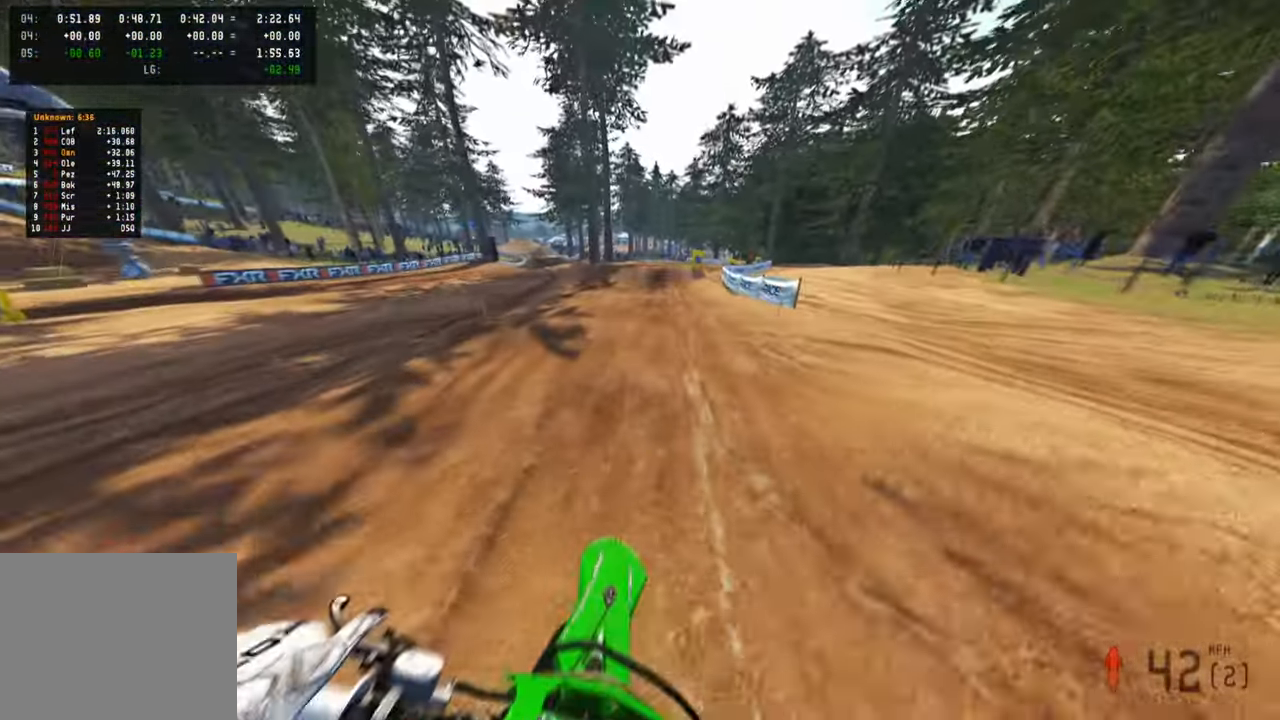
{"buttons": [], "left_stick": "up", "right_stick": "down-left", "events": [[150, "L2", "down"], [266, "L2", "up"]]}
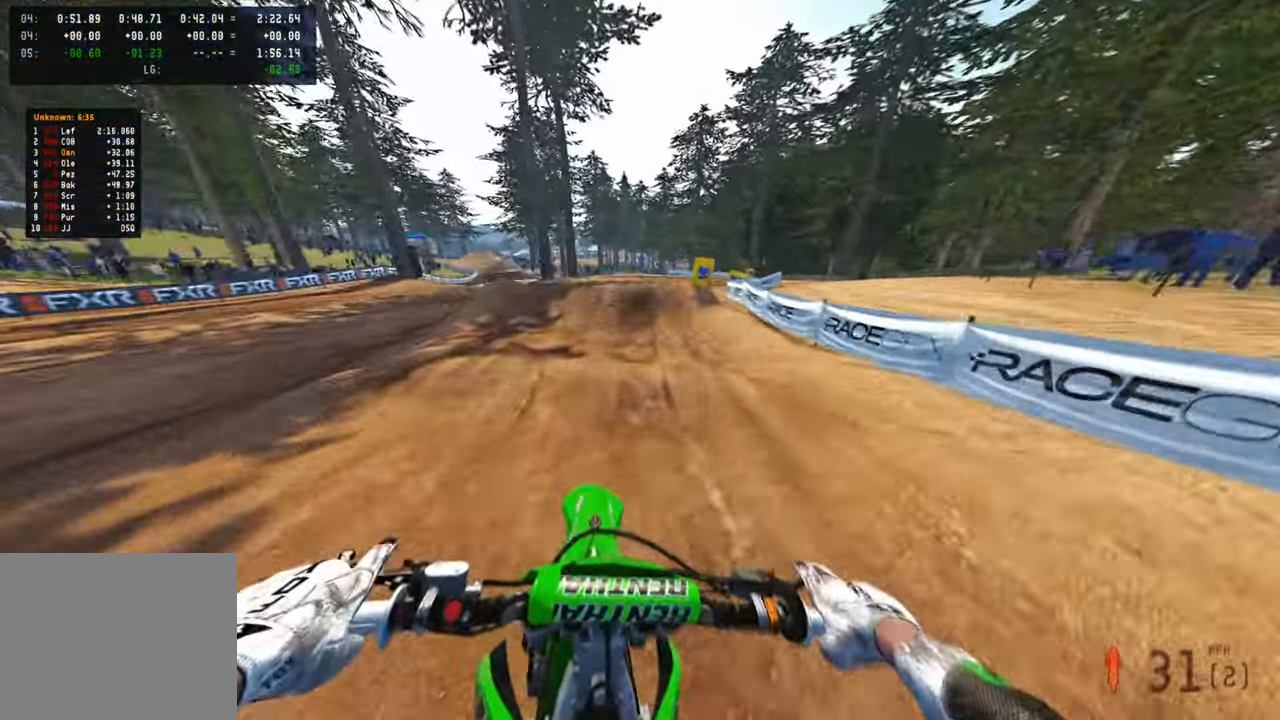
{"buttons": [], "left_stick": "up", "right_stick": "down-left", "events": []}
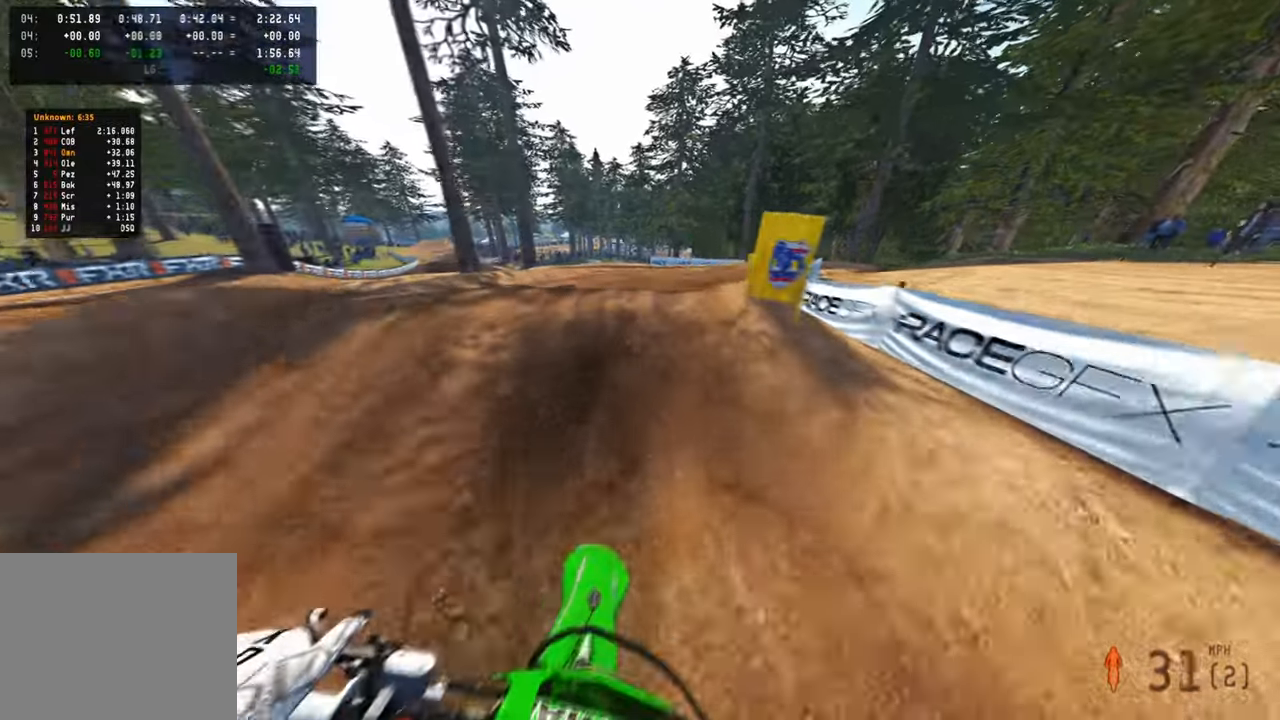
{"buttons": ["R2"], "left_stick": "up", "right_stick": "up-left", "events": [[116, "R3", "down"], [150, "right_stick", "center"], [166, "R3", "up"], [266, "R3", "down"], [366, "R2", "down"], [433, "R3", "up"], [450, "right_stick", "up-left"]]}
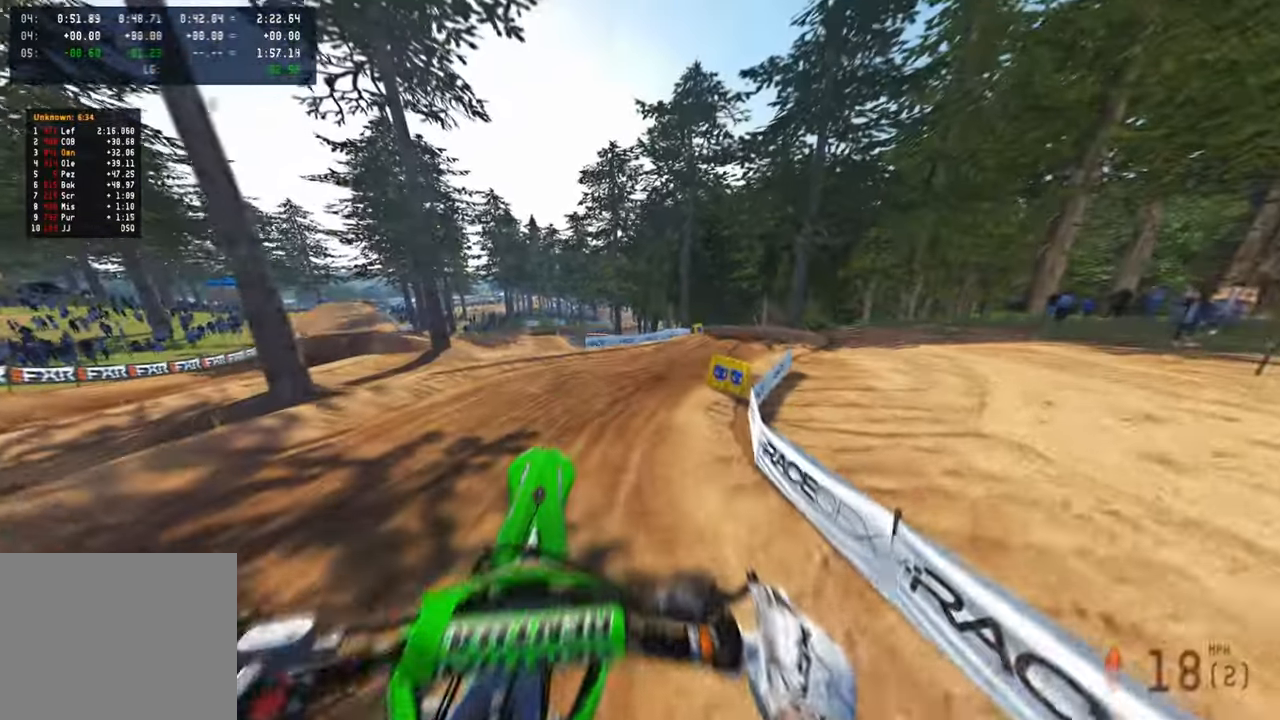
{"buttons": ["R2"], "left_stick": "up", "right_stick": "up-left", "events": [[100, "R2", "up"], [200, "R2", "down"]]}
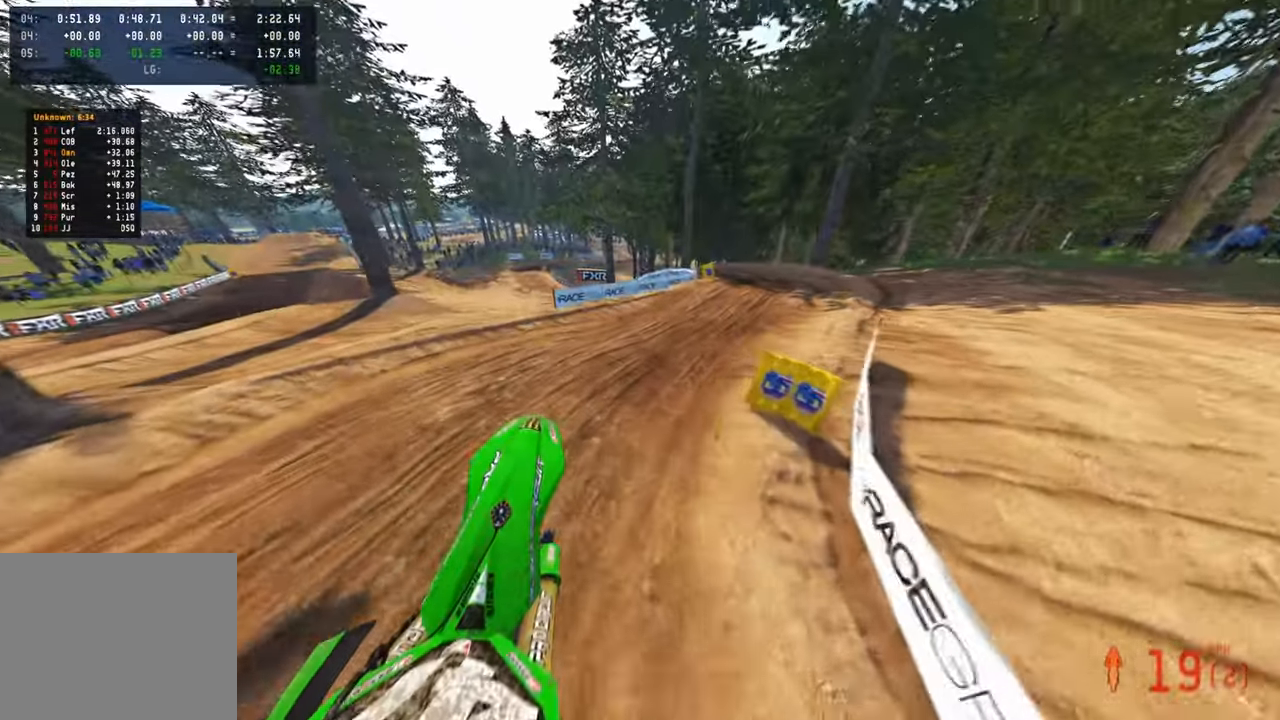
{"buttons": ["R2"], "left_stick": "up", "right_stick": "up-left", "events": [[266, "right_stick", "down-left"], [466, "right_stick", "up-left"]]}
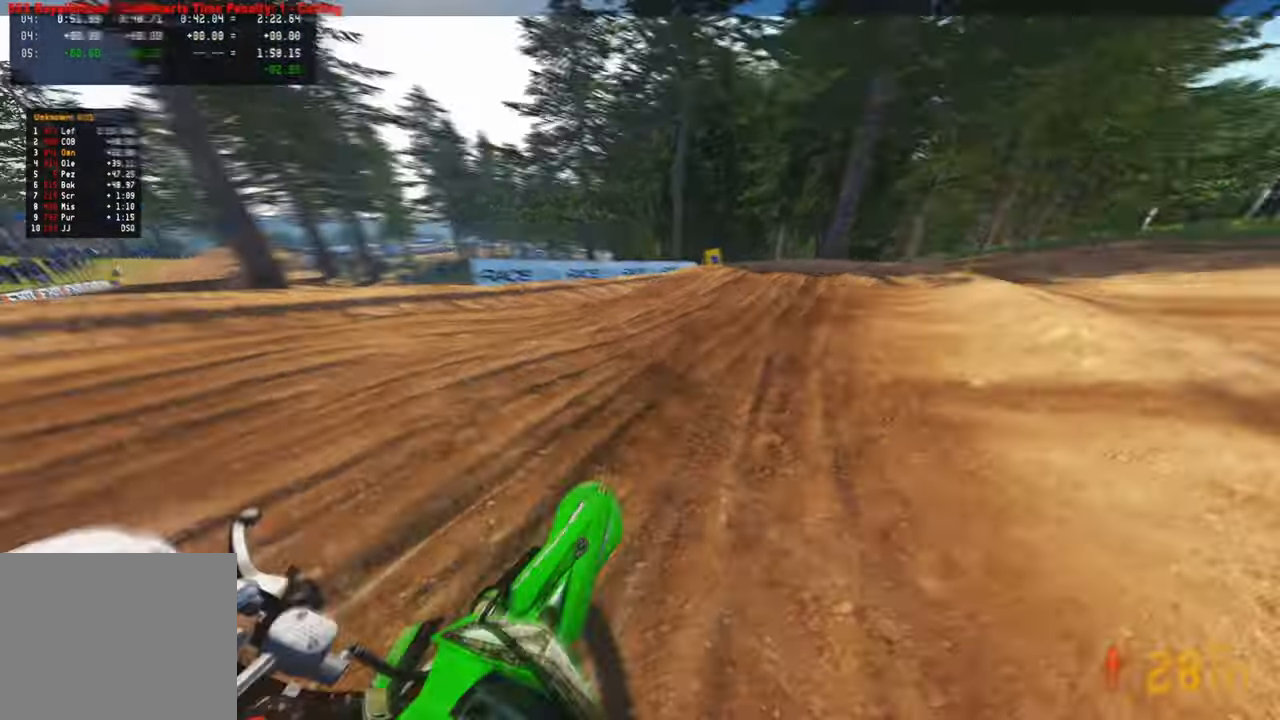
{"buttons": ["L2"], "left_stick": "up", "right_stick": "center", "events": [[83, "R3", "down"], [150, "R2", "up"], [216, "R3", "up"], [266, "R2", "down"], [283, "R3", "down"], [366, "right_stick", "center"], [400, "R3", "up"], [483, "L2", "down"], [483, "R2", "up"]]}
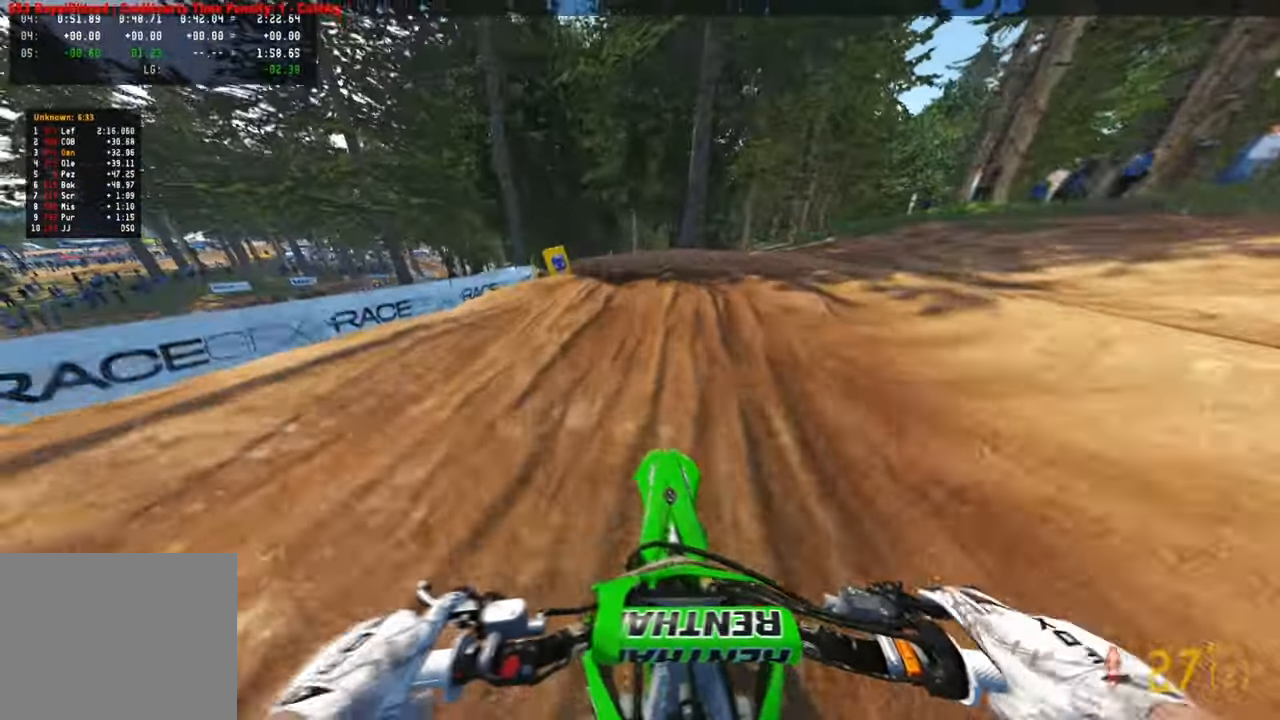
{"buttons": [], "left_stick": "up-left", "right_stick": "center", "events": [[66, "right_stick", "down"], [150, "L2", "up"], [150, "R2", "down"], [150, "right_stick", "center"], [350, "right_stick", "up"], [450, "right_stick", "center"], [466, "R2", "up"], [466, "left_stick", "up-left"]]}
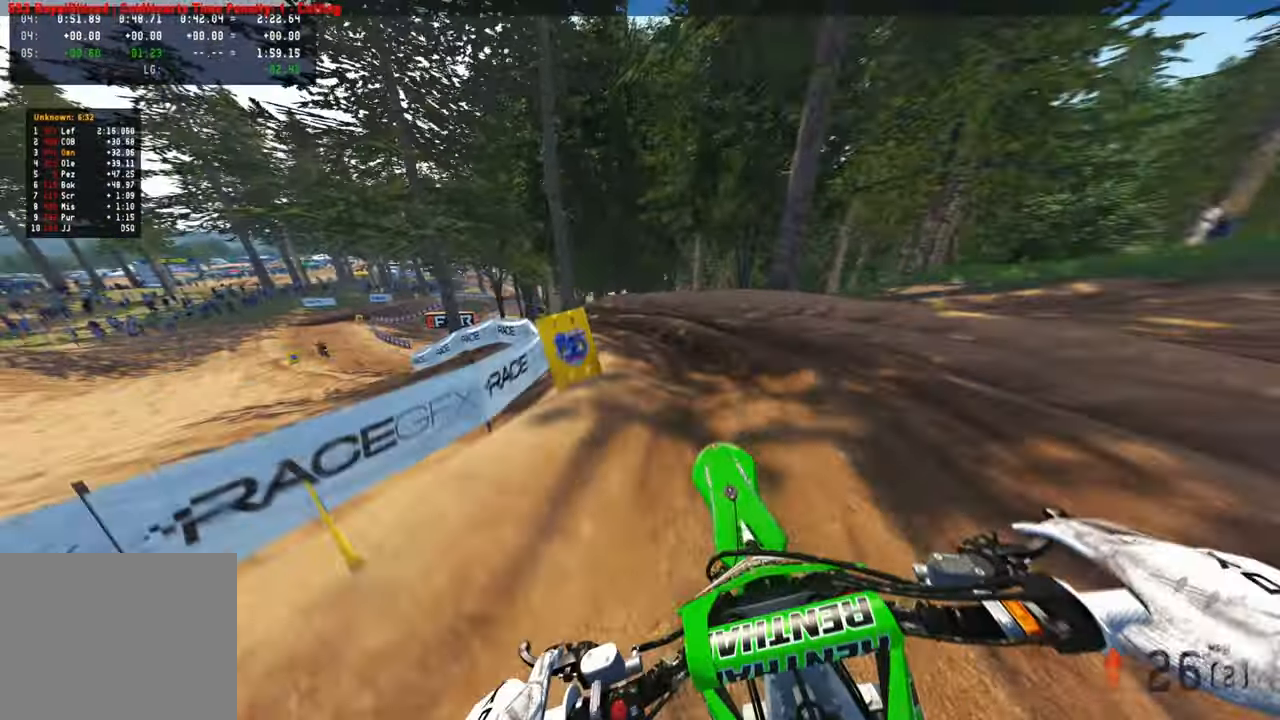
{"buttons": ["L2"], "left_stick": "up-left", "right_stick": "down-right", "events": [[200, "right_stick", "down-right"], [233, "R2", "down"], [383, "R2", "up"], [433, "L2", "down"]]}
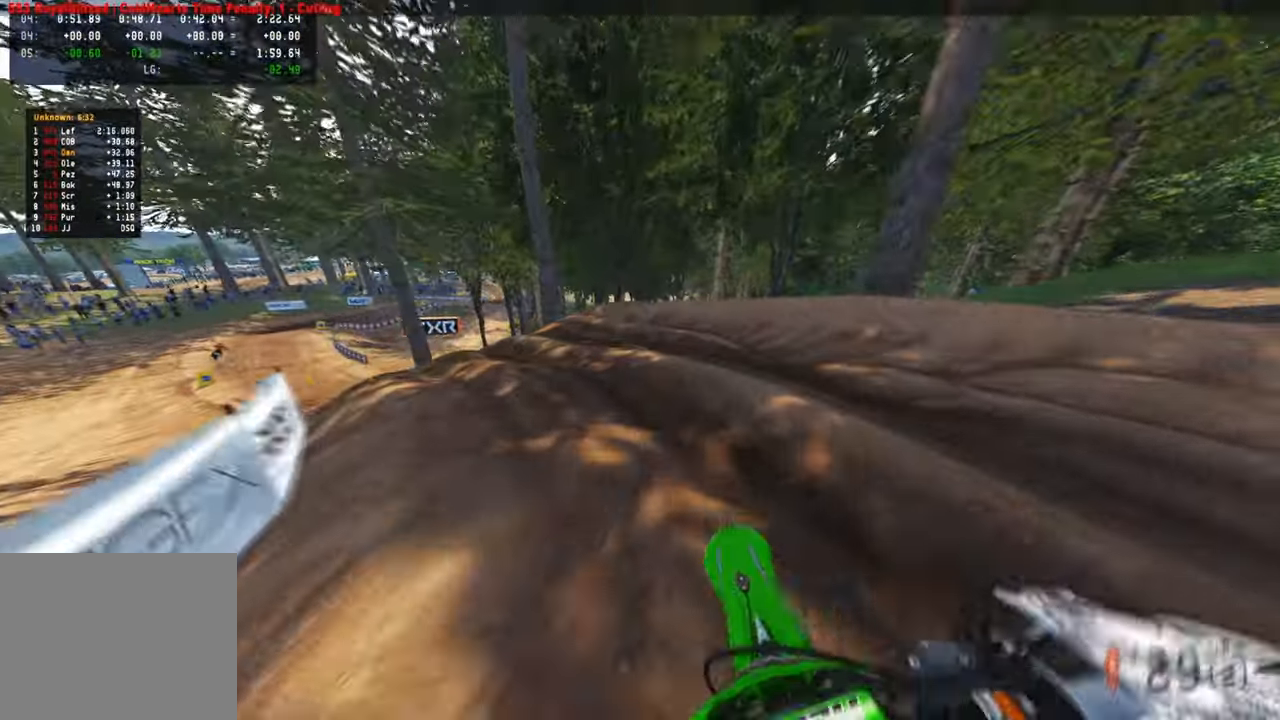
{"buttons": ["R2"], "left_stick": "up-left", "right_stick": "right", "events": [[116, "L2", "up"], [333, "R2", "down"], [333, "right_stick", "right"]]}
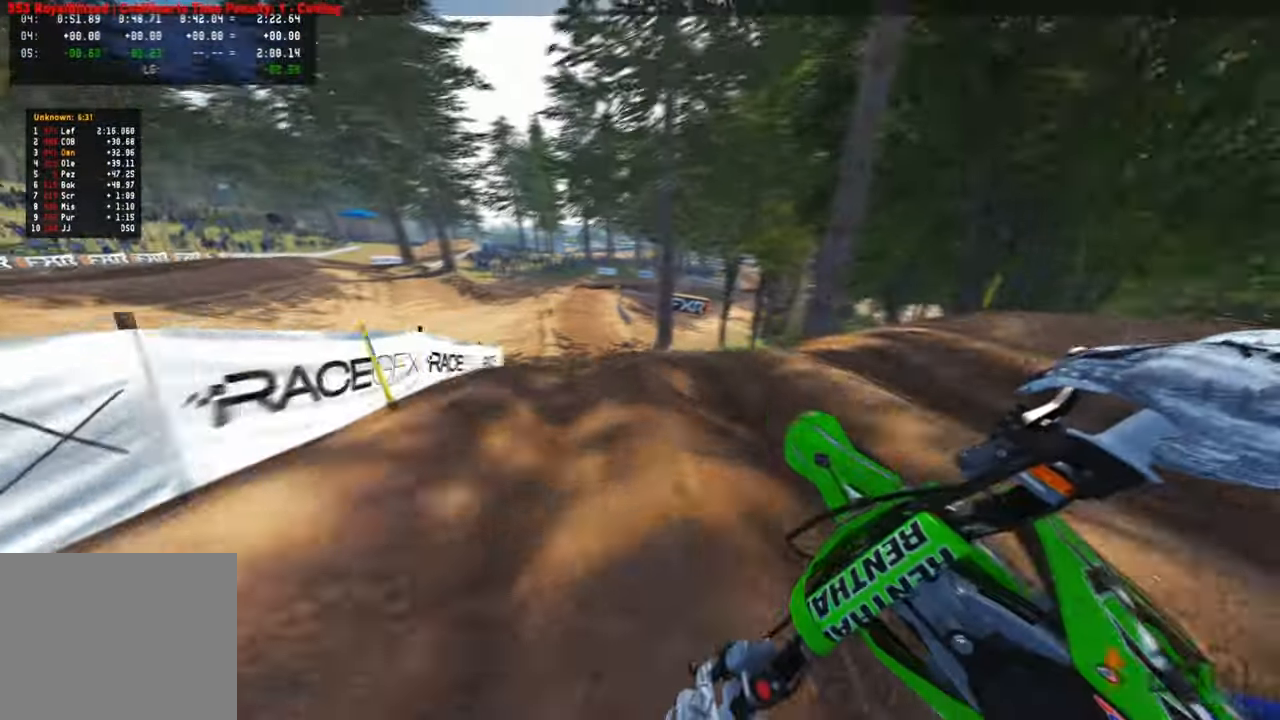
{"buttons": ["R1"], "left_stick": "up", "right_stick": "up-right", "events": [[33, "right_stick", "up-right"], [216, "left_stick", "up"], [416, "R2", "up"], [450, "R1", "down"]]}
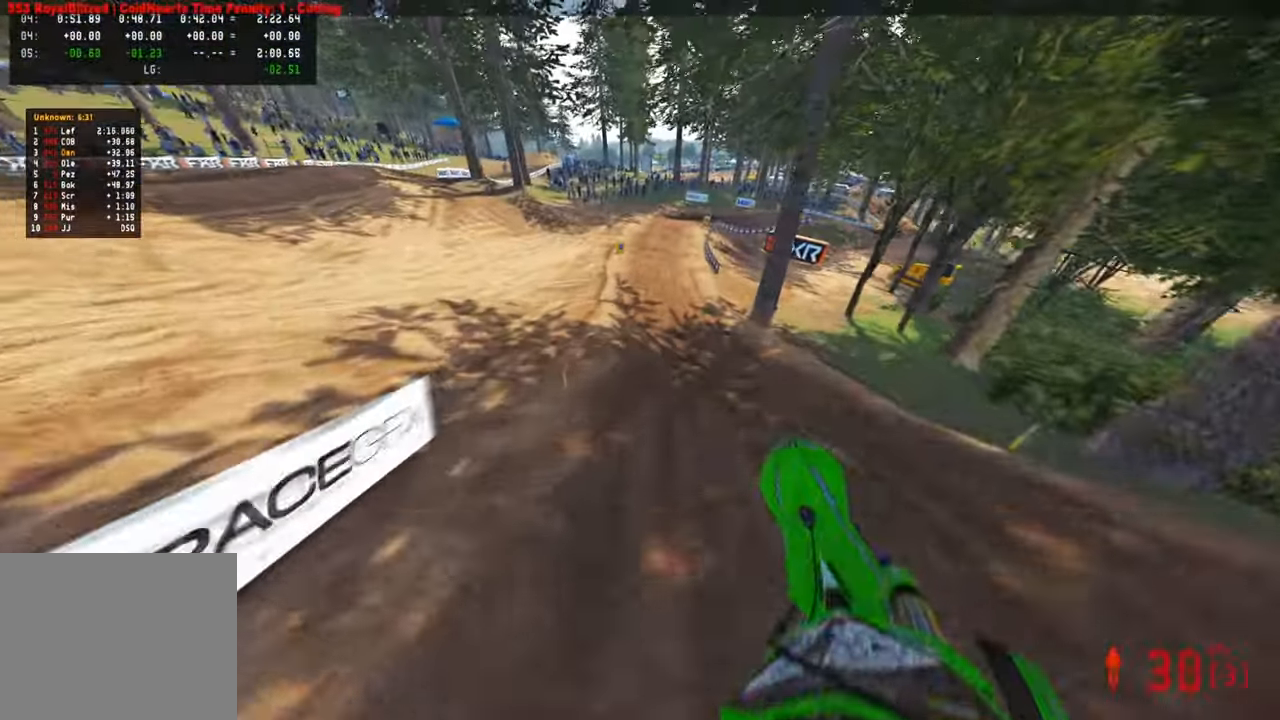
{"buttons": ["R2"], "left_stick": "up", "right_stick": "up-right", "events": [[16, "R1", "up"], [33, "R2", "down"], [66, "left_stick", "up-right"], [450, "R2", "up"], [500, "R2", "down"], [500, "left_stick", "up"]]}
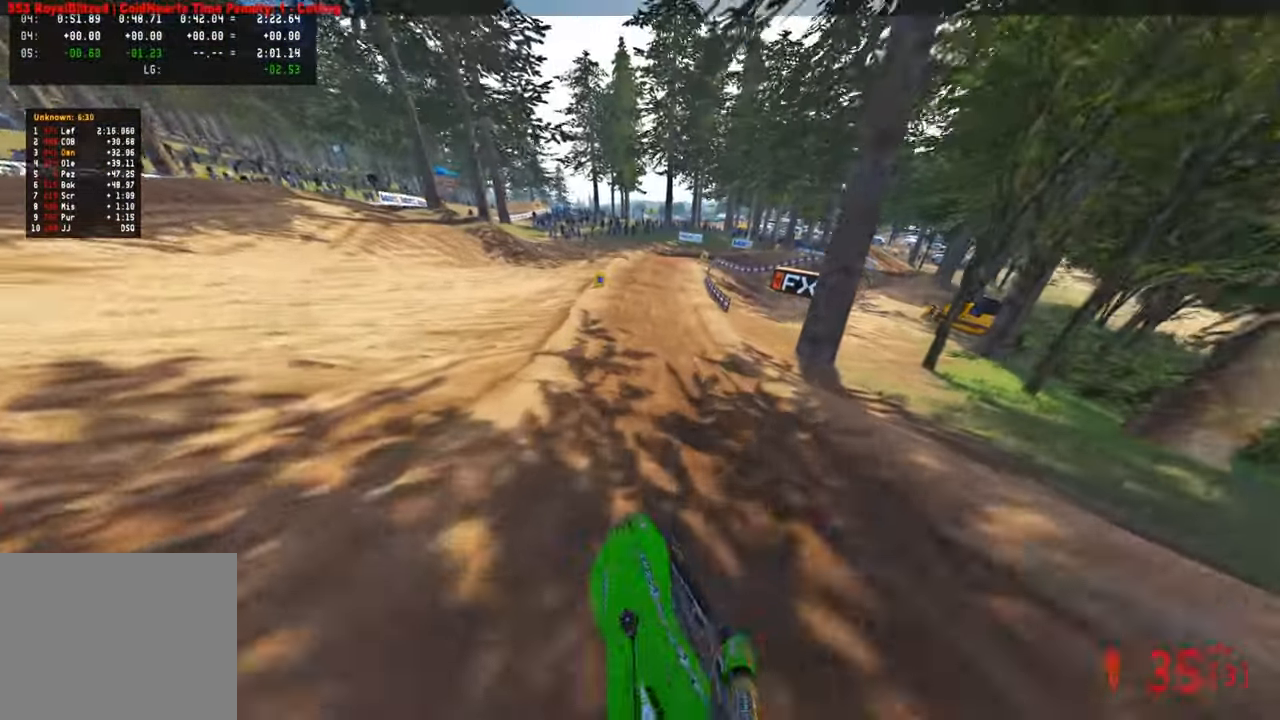
{"buttons": ["R2"], "left_stick": "center", "right_stick": "center", "events": [[33, "right_stick", "center"], [83, "R2", "up"], [100, "right_stick", "down"], [133, "R2", "down"], [216, "right_stick", "center"], [316, "left_stick", "center"]]}
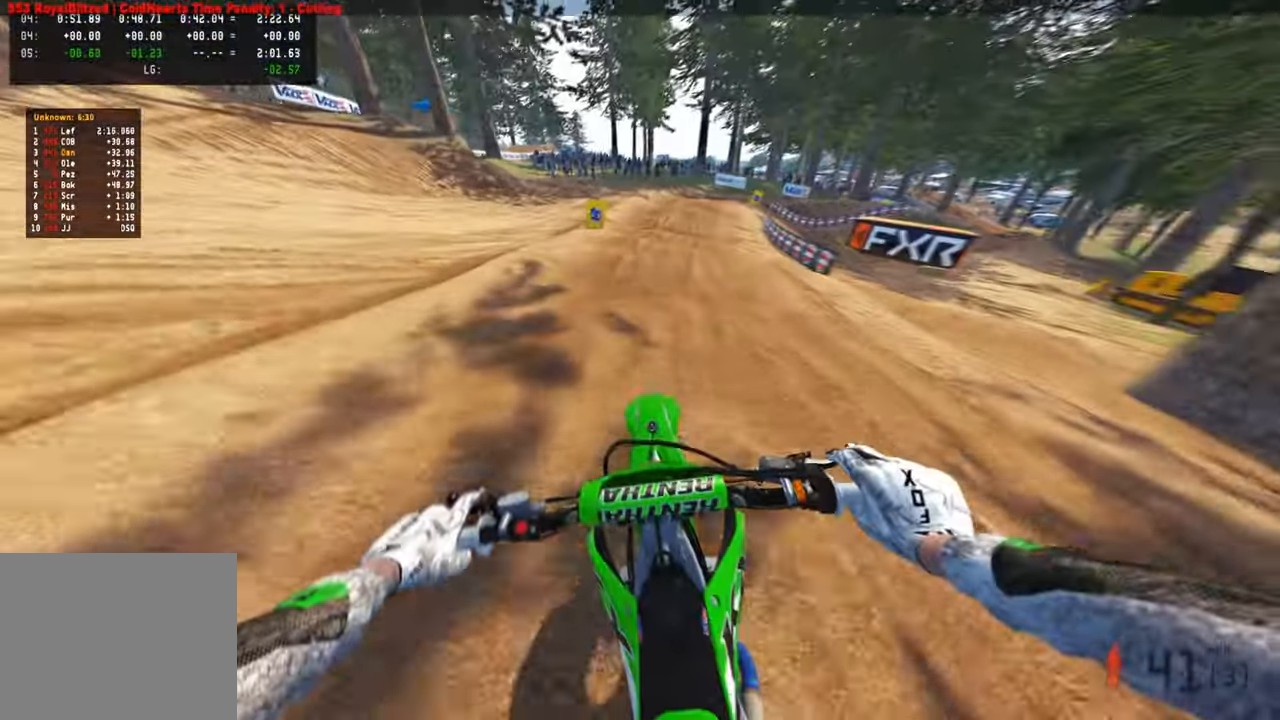
{"buttons": ["R2"], "left_stick": "up-right", "right_stick": "center", "events": [[200, "left_stick", "up-right"]]}
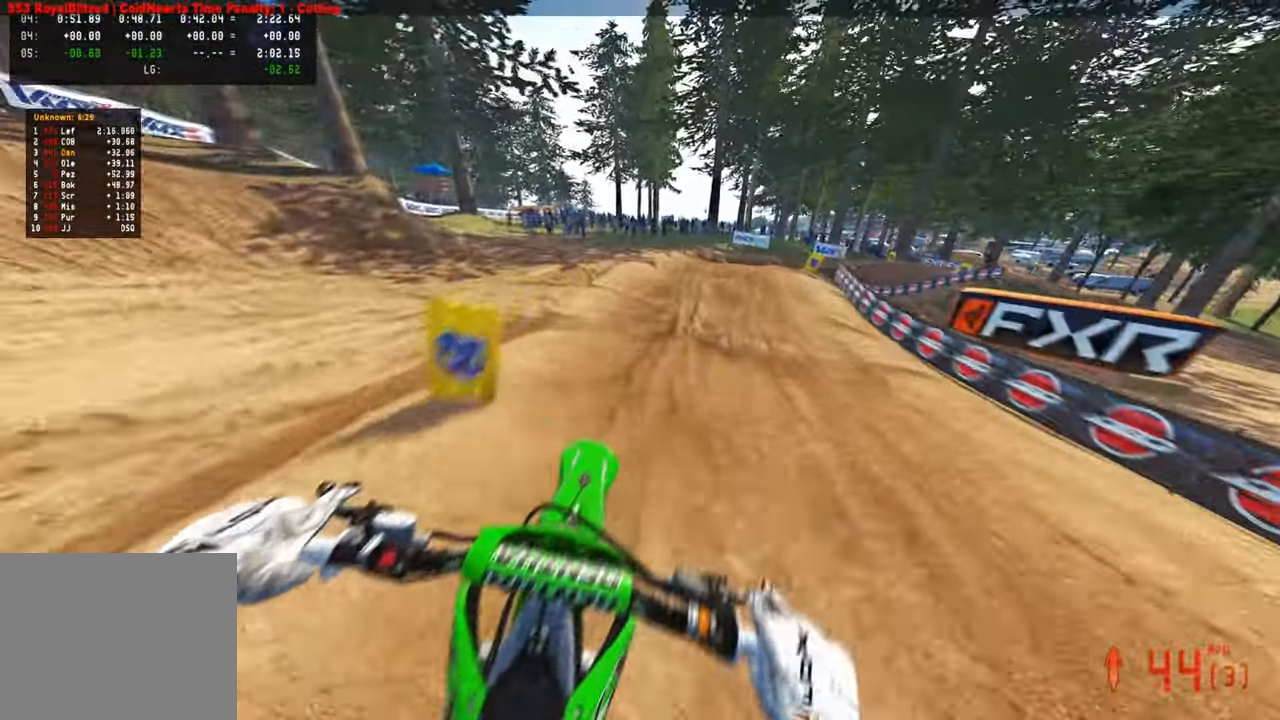
{"buttons": [], "left_stick": "up-right", "right_stick": "center", "events": [[133, "R2", "up"], [150, "right_stick", "down"], [200, "L2", "down"], [216, "right_stick", "down-left"], [316, "L2", "up"], [333, "R2", "down"], [383, "right_stick", "center"], [433, "R2", "up"]]}
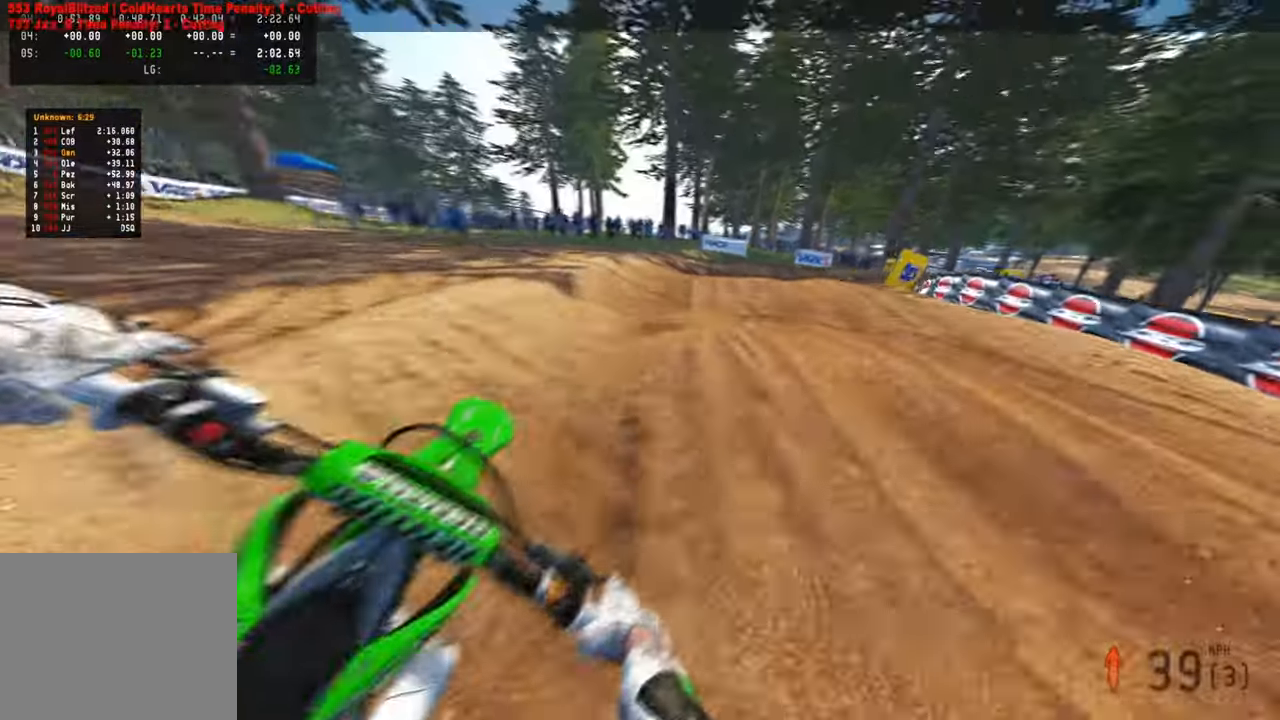
{"buttons": ["R2"], "left_stick": "up-right", "right_stick": "up-left", "events": [[66, "R2", "down"], [266, "R2", "up"], [316, "R2", "down"], [350, "right_stick", "up-left"]]}
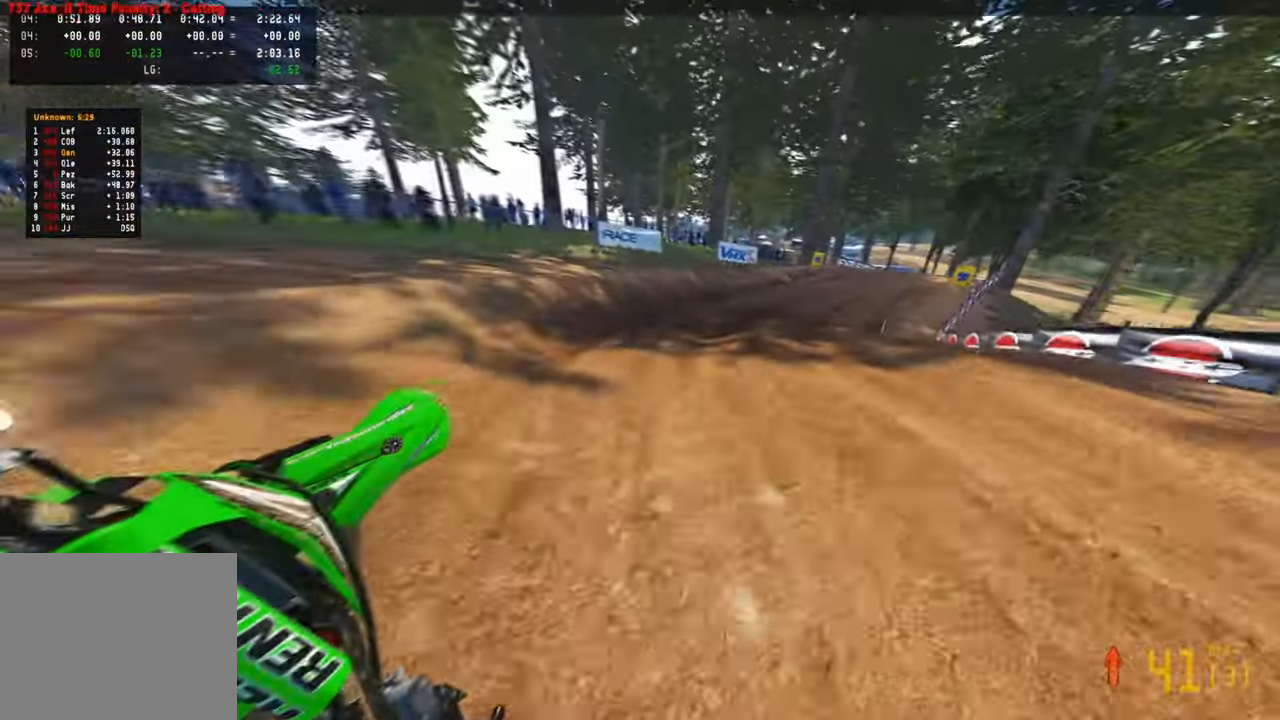
{"buttons": ["R2"], "left_stick": "up-right", "right_stick": "left", "events": [[66, "R2", "up"], [150, "R2", "down"], [266, "right_stick", "left"]]}
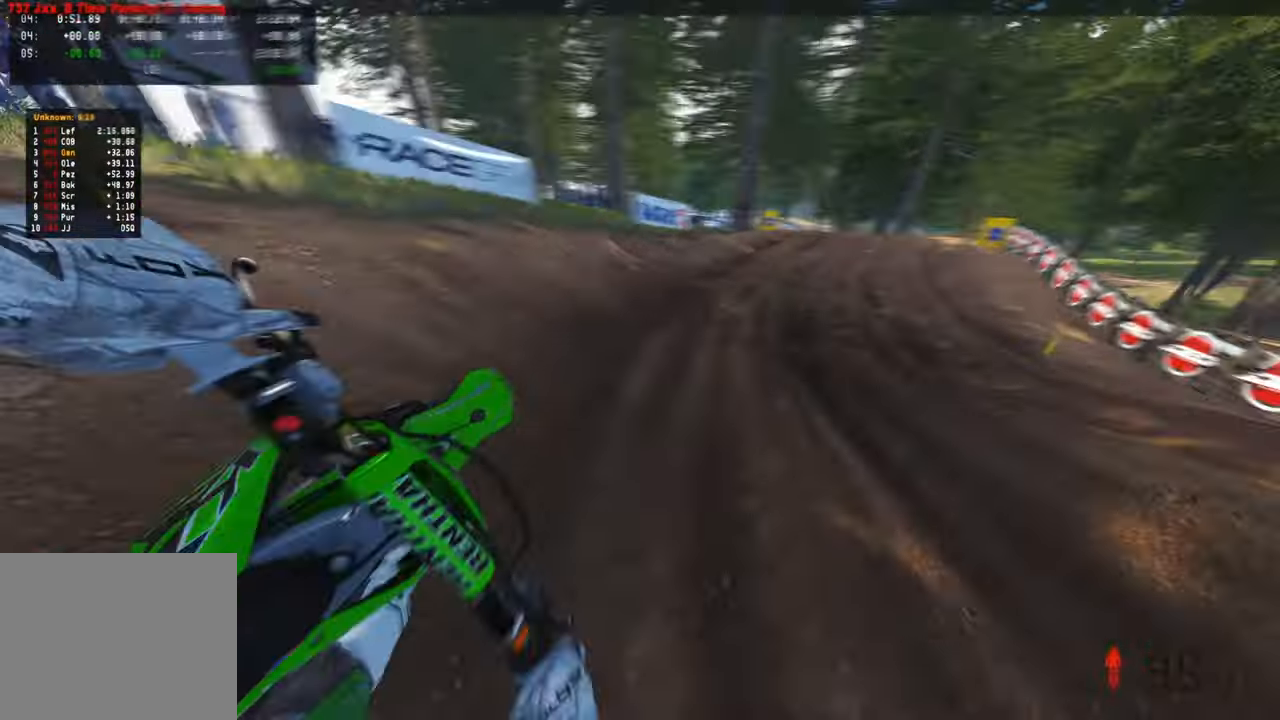
{"buttons": ["L2"], "left_stick": "up", "right_stick": "left", "events": [[250, "left_stick", "up"], [366, "R2", "up"], [416, "L2", "down"]]}
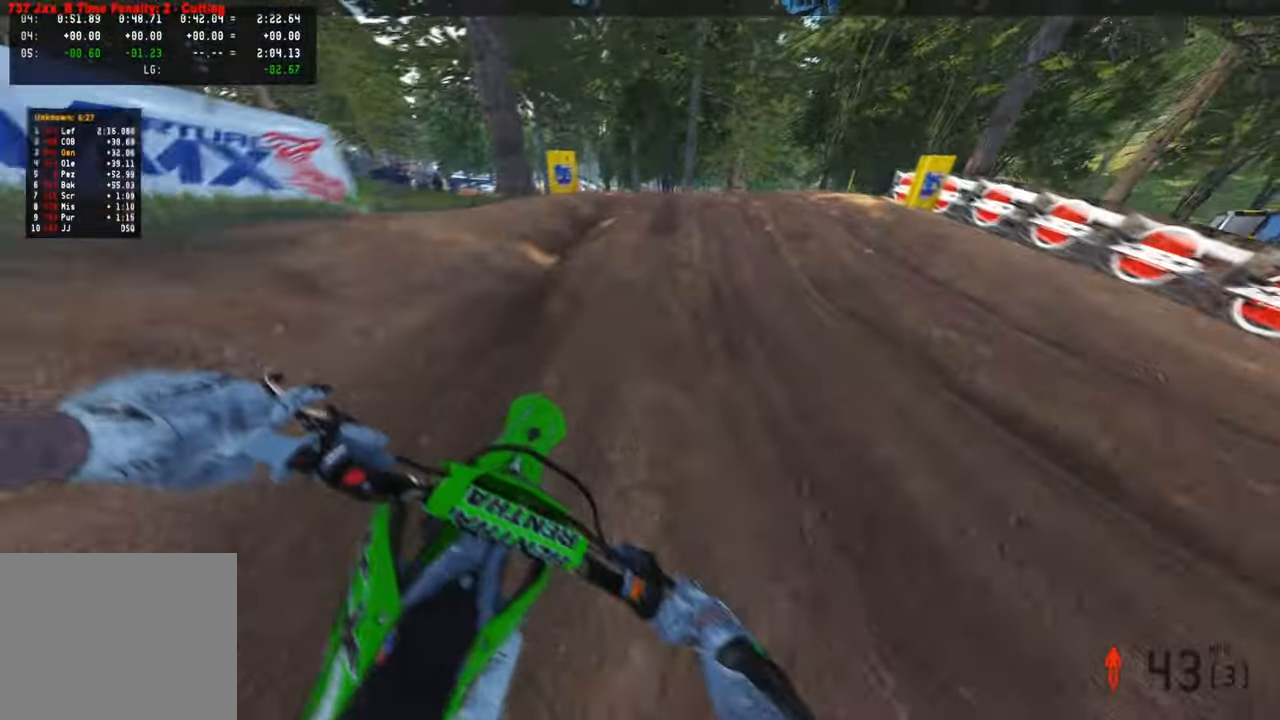
{"buttons": ["R2"], "left_stick": "up", "right_stick": "up-left", "events": [[316, "right_stick", "up-left"], [383, "L2", "up"], [483, "R2", "down"]]}
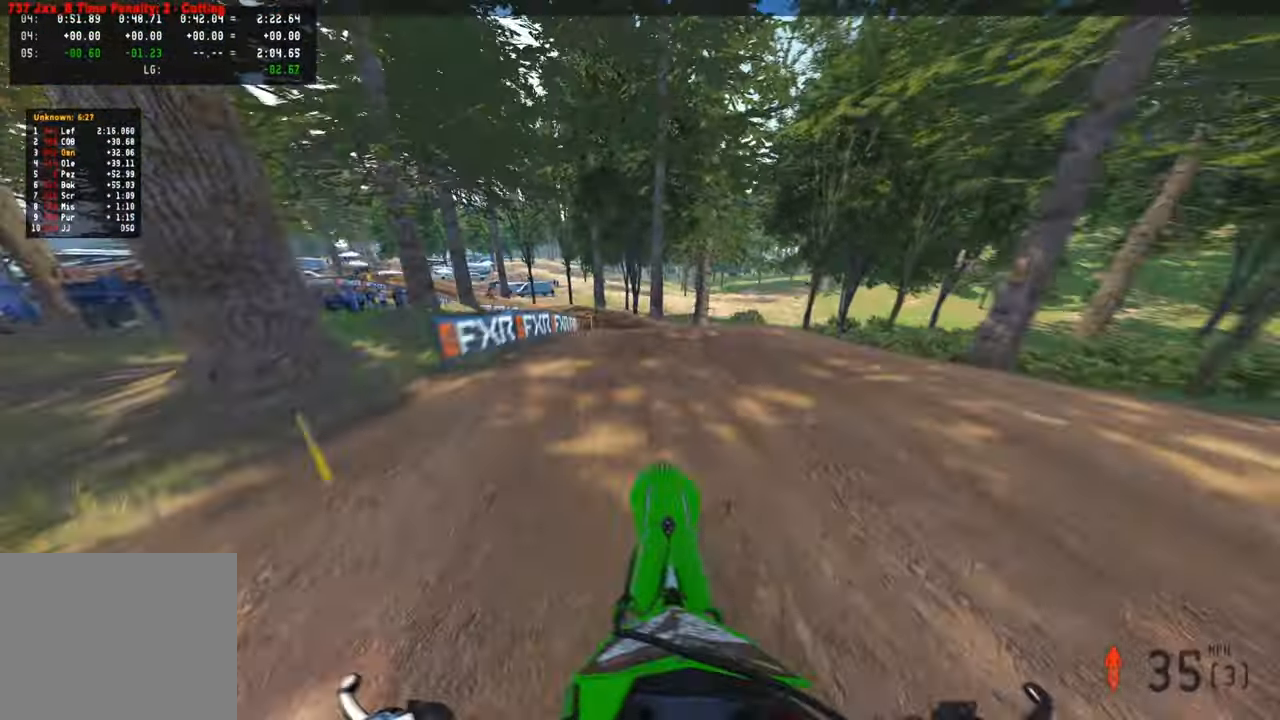
{"buttons": ["R2"], "left_stick": "up-left", "right_stick": "up", "events": [[166, "left_stick", "up-left"], [266, "right_stick", "up"]]}
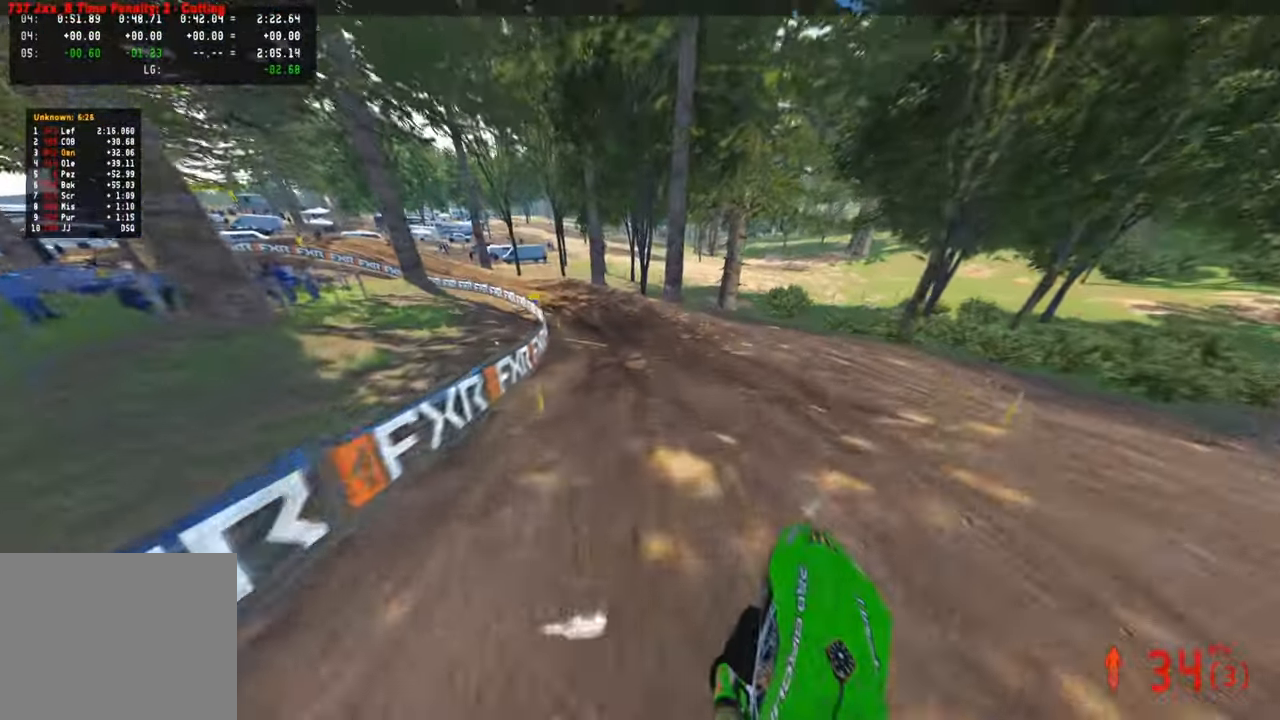
{"buttons": ["R2"], "left_stick": "up-left", "right_stick": "up-right", "events": [[66, "right_stick", "up-right"]]}
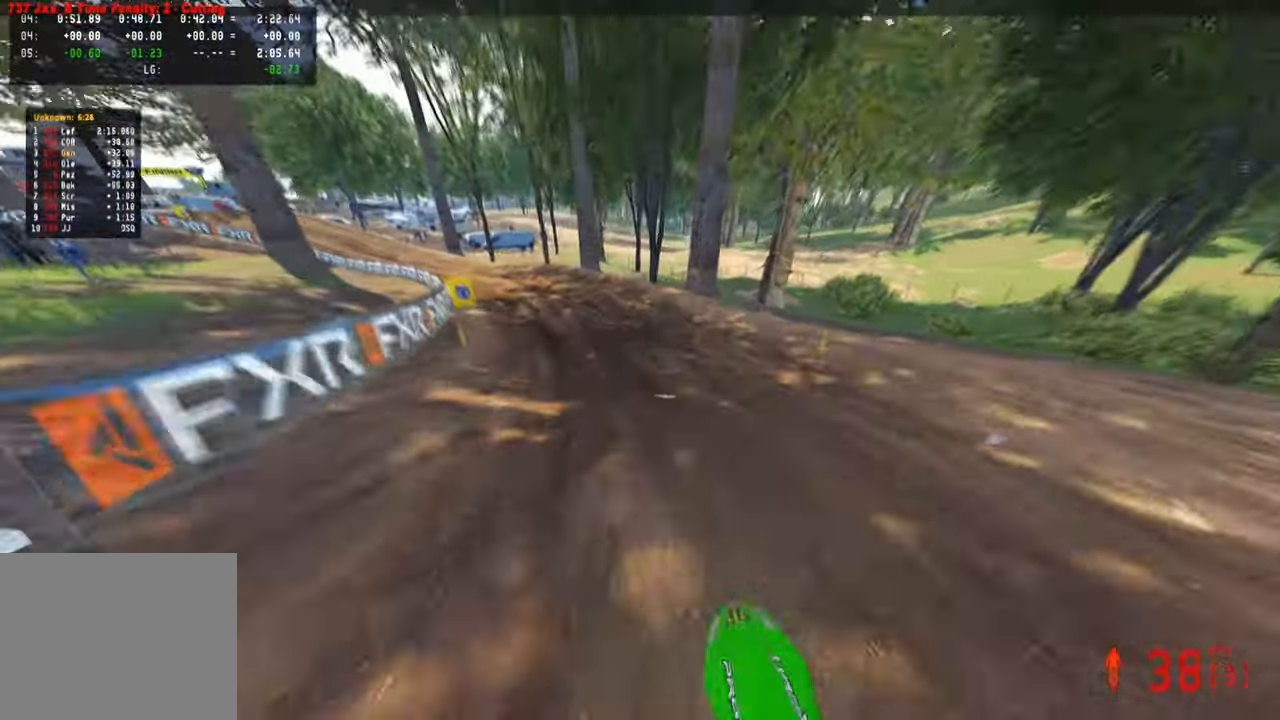
{"buttons": ["R2"], "left_stick": "up-left", "right_stick": "up-right", "events": []}
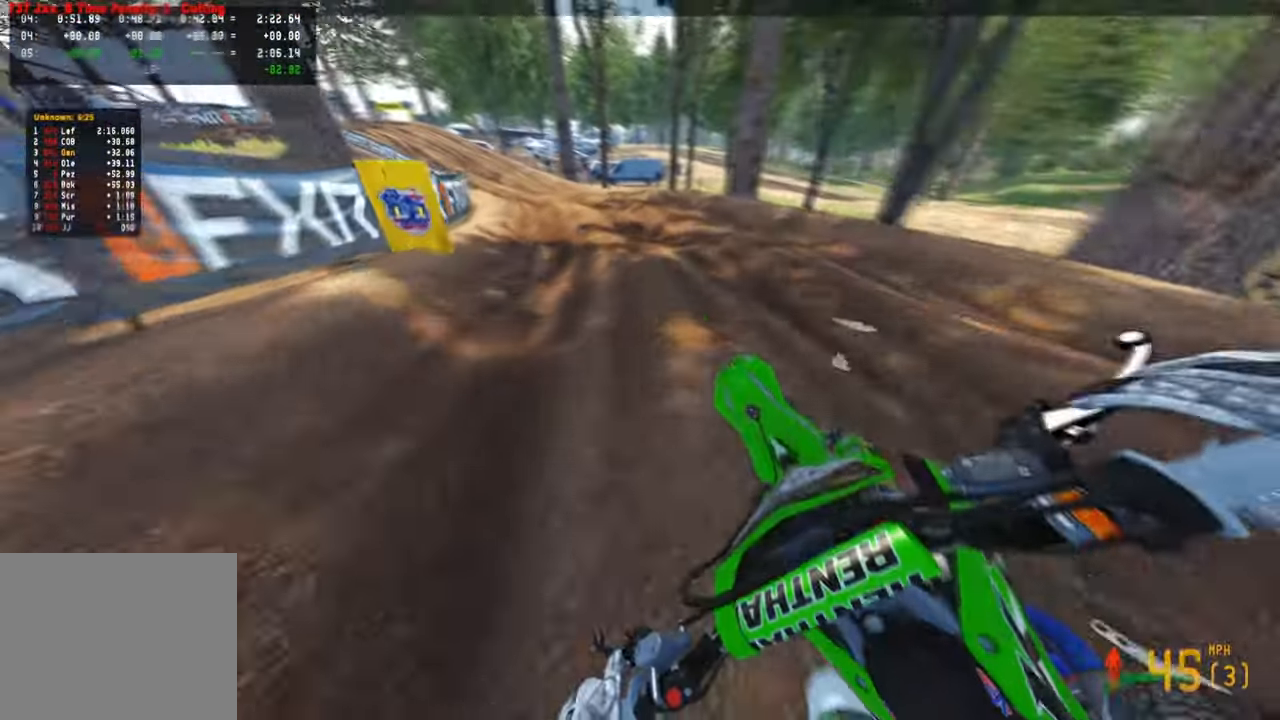
{"buttons": ["R2"], "left_stick": "up-left", "right_stick": "right", "events": [[316, "right_stick", "right"], [383, "R2", "up"], [450, "R2", "down"]]}
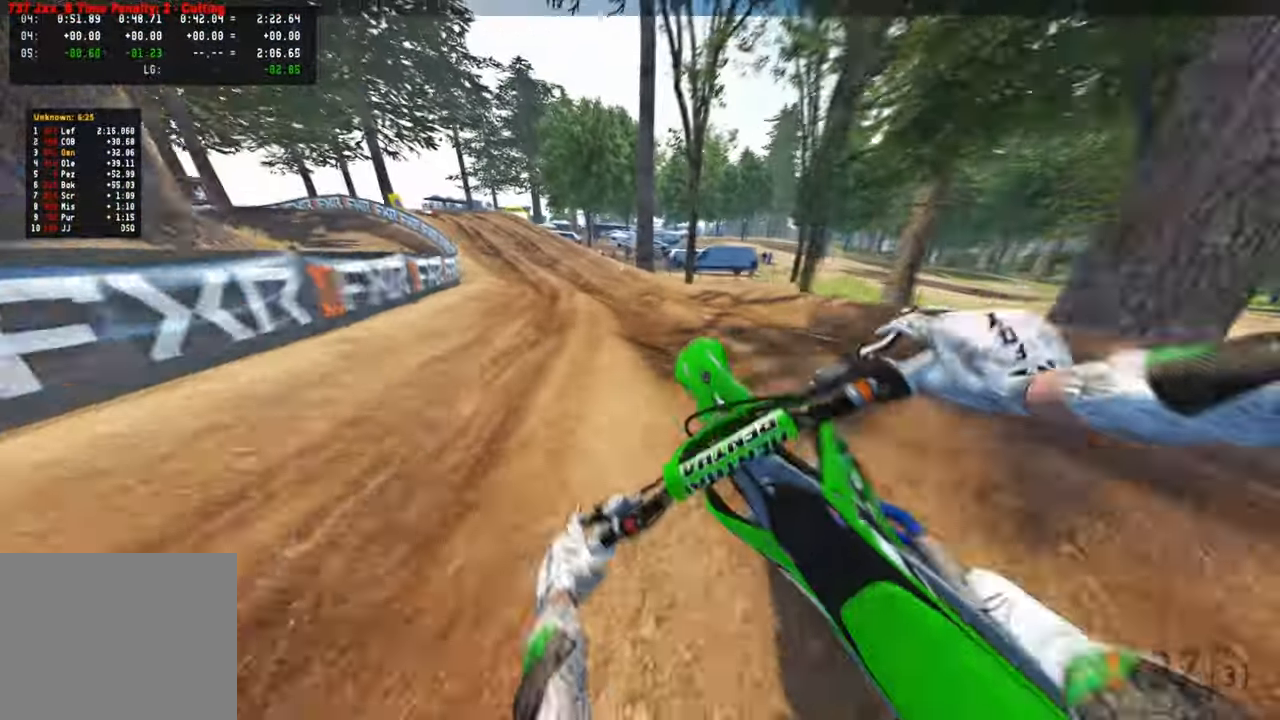
{"buttons": ["R2"], "left_stick": "up-left", "right_stick": "right", "events": []}
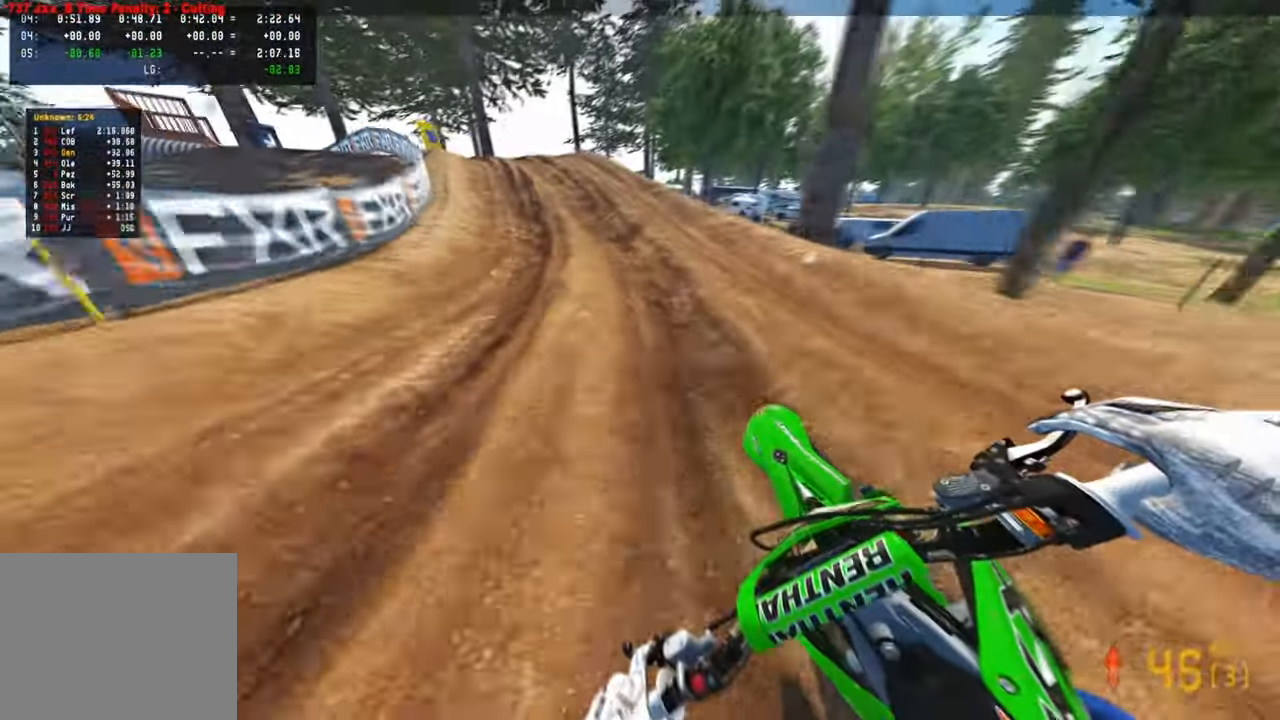
{"buttons": ["L2"], "left_stick": "up-left", "right_stick": "down-right", "events": [[233, "R2", "up"], [250, "right_stick", "down-right"], [500, "L2", "down"]]}